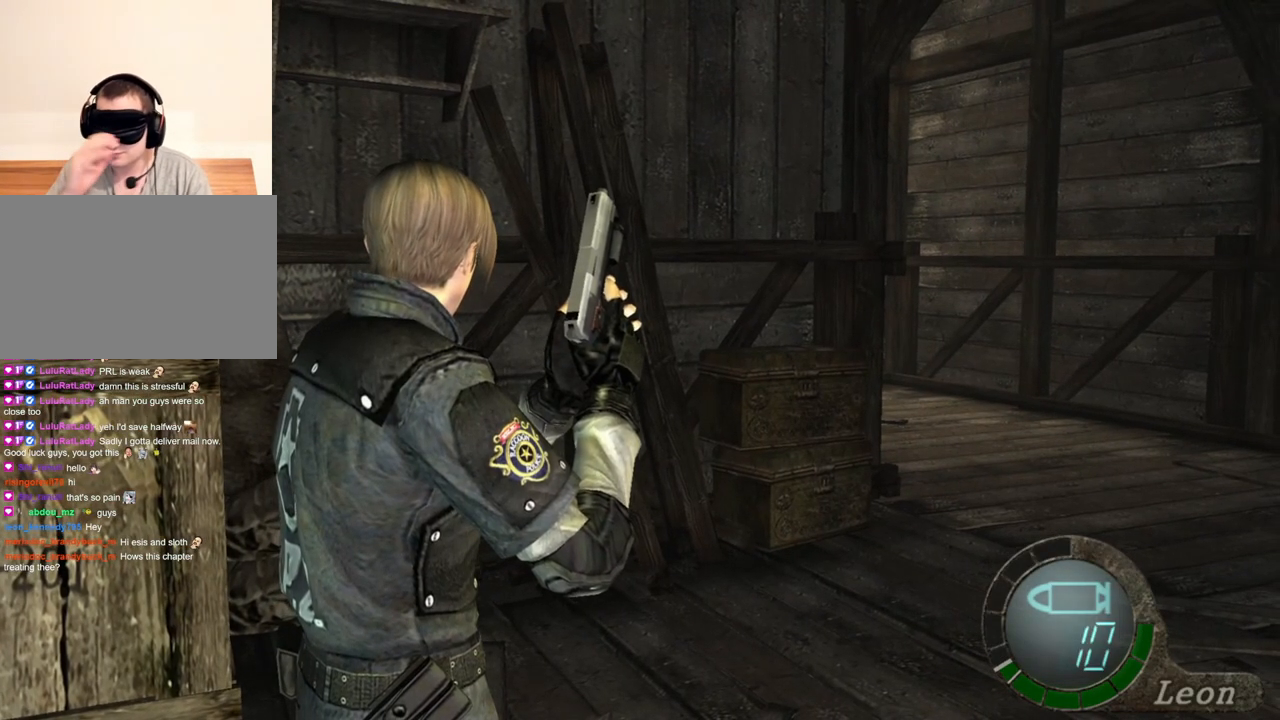
Gameplay with keyboard and mouse; each line is a JSON object with the keys and mouse buttons held at the frame after it. "events" lists presses ("down") and releases ("up") of "1", "2", "3", "4", "5", "a", "alt", "b", "c", "ctrl", "d", "e", "f", "g", "q", "r", "s", "shift", "space", "t", "tab", "tilde", "v", "w", "x", "z", "mouse_left", "mouse_wheel", "mouse_right", "mouse_mb4" and "mouse_mb5" between this image and that frame as [ms after this image, input, new state], when the widget could be followed in between. "mouse_left", "mouse_wheel", "mouse_right", "mouse_mb4", "mouse_mb5" = the "left", "wheel", "right", "mb4", "mb5" buttons of the "mouse" list. No other keys are recorded. "wheel" means that the mouse wheel is clicked or scrolled. Mouse movement is not recorded.
{"keys": ["a"], "mouse": [], "events": [[433, "a", "down"]]}
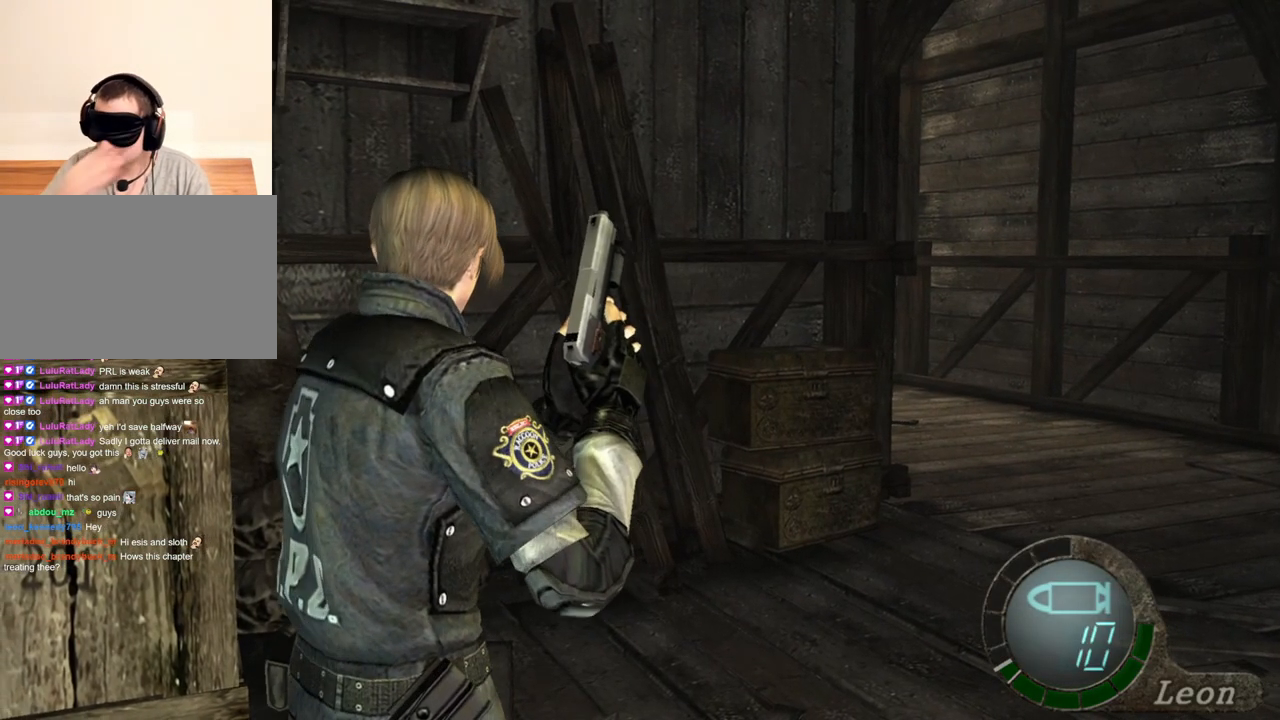
{"keys": ["a"], "mouse": [], "events": []}
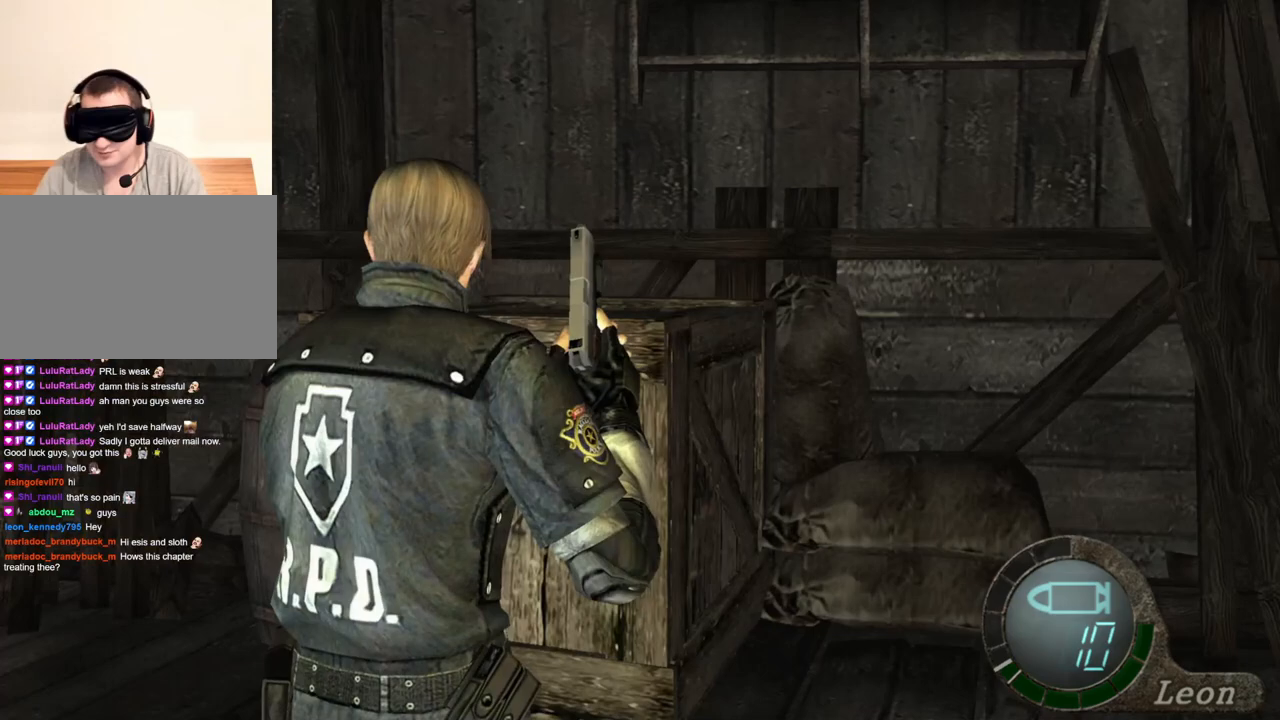
{"keys": [], "mouse": [], "events": [[233, "a", "up"]]}
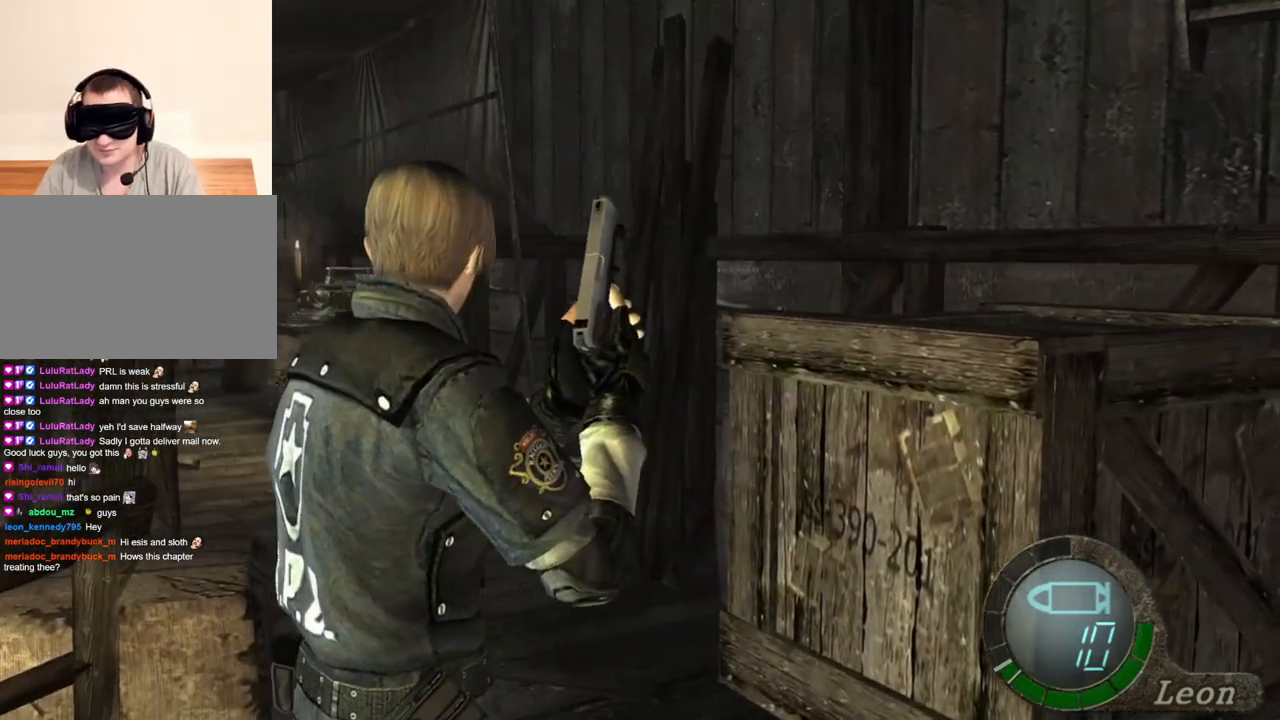
{"keys": [], "mouse": [], "events": []}
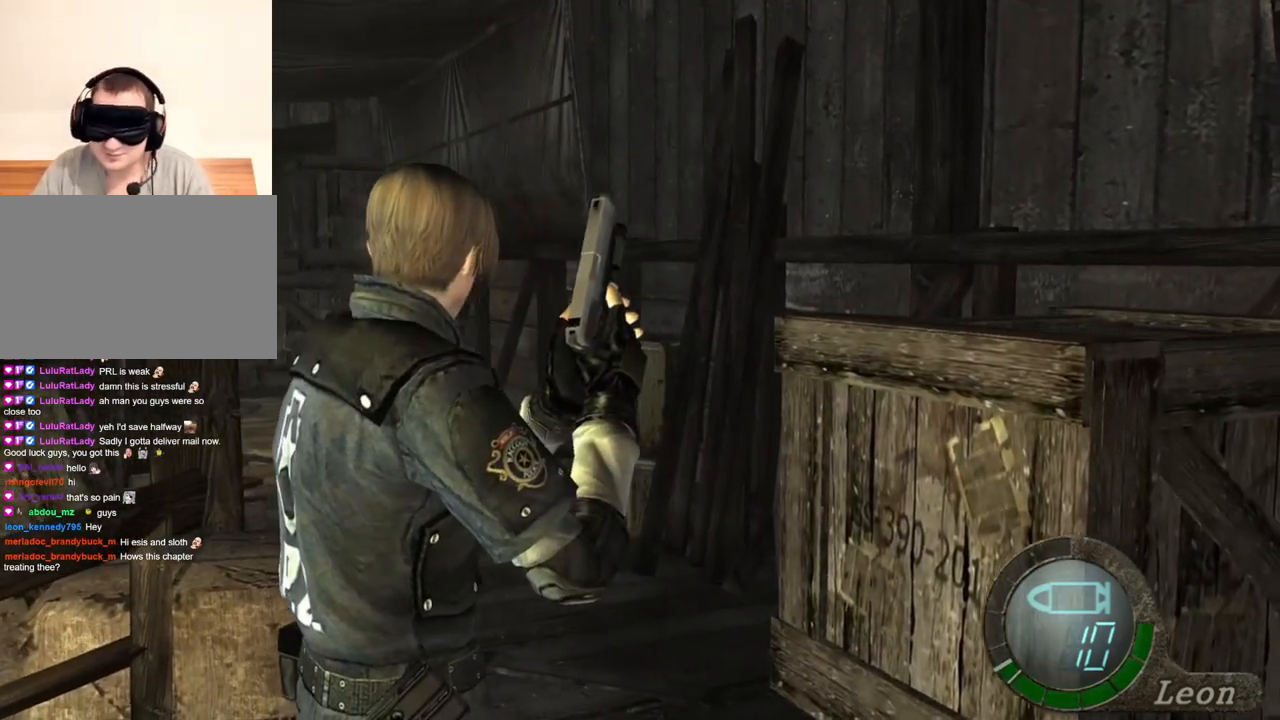
{"keys": [], "mouse": [], "events": []}
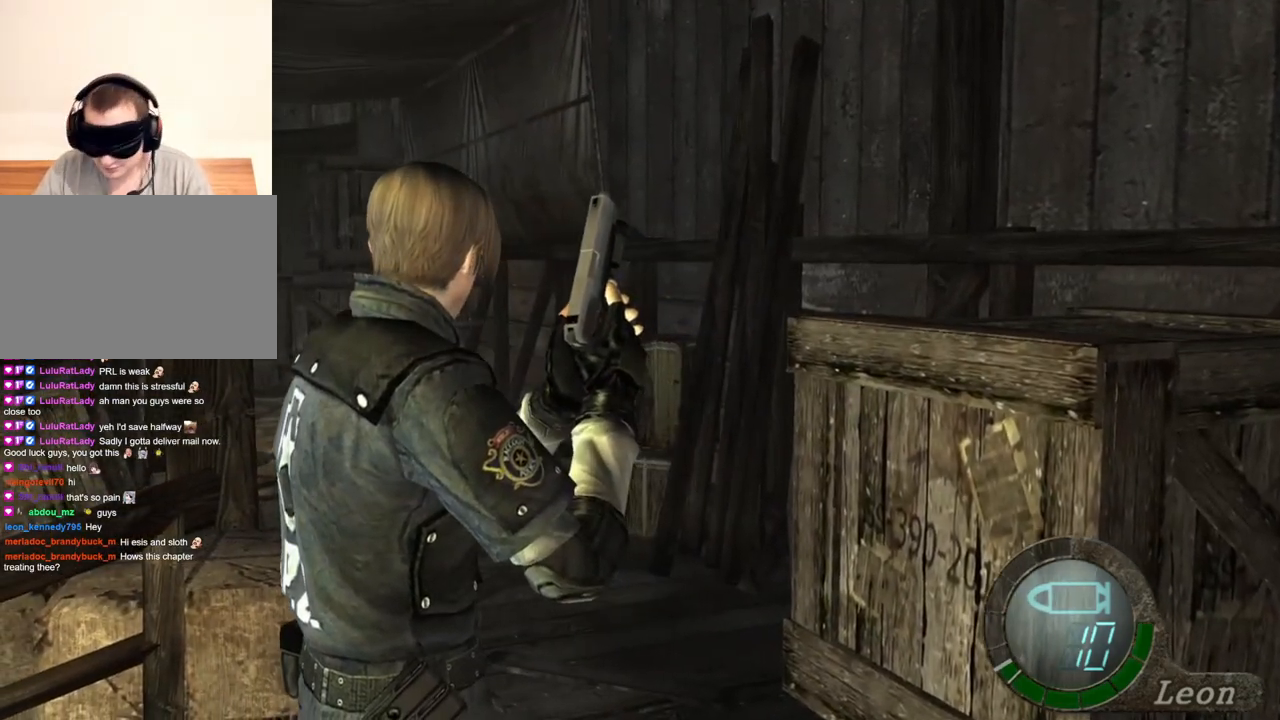
{"keys": ["w"], "mouse": [], "events": [[433, "w", "down"]]}
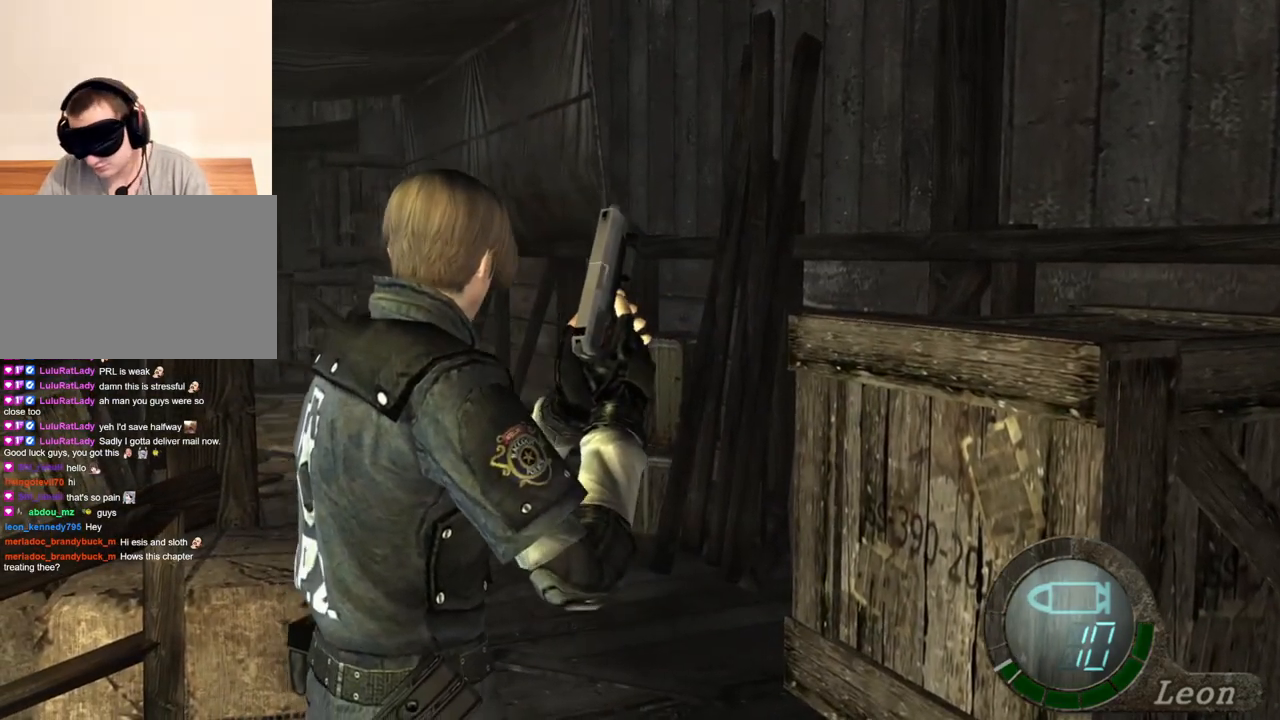
{"keys": ["w"], "mouse": [], "events": []}
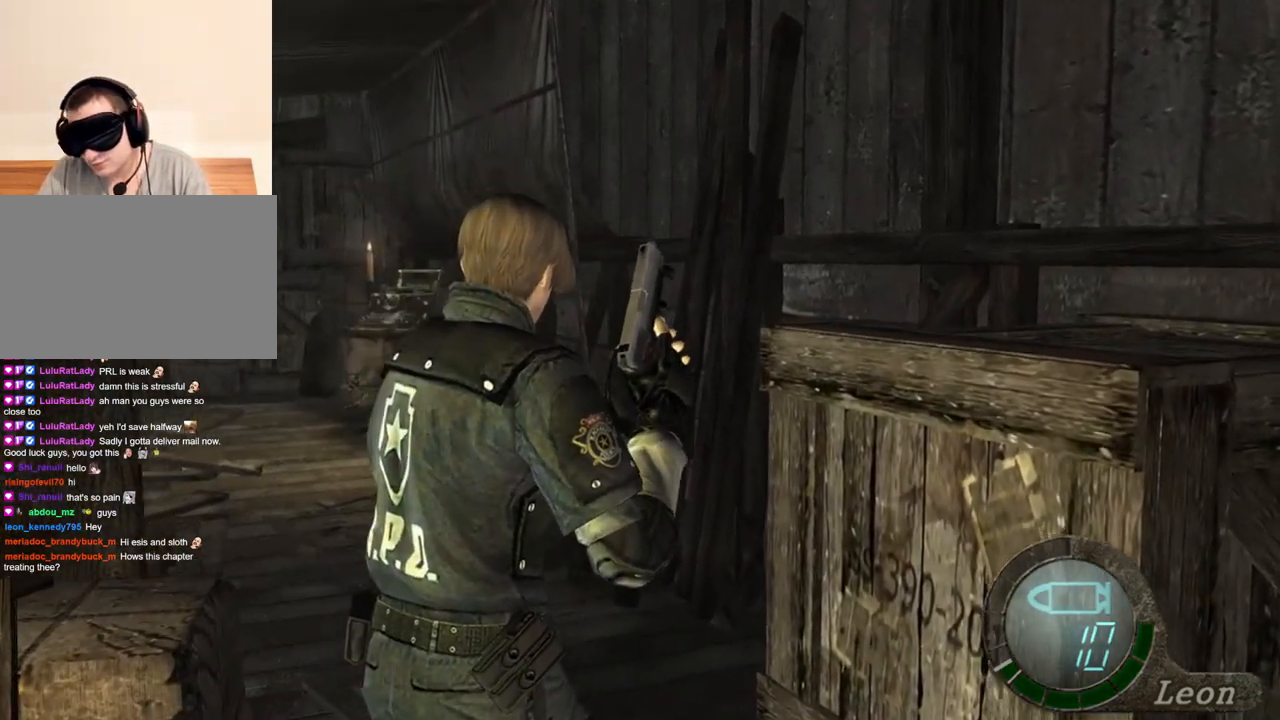
{"keys": ["w"], "mouse": [], "events": []}
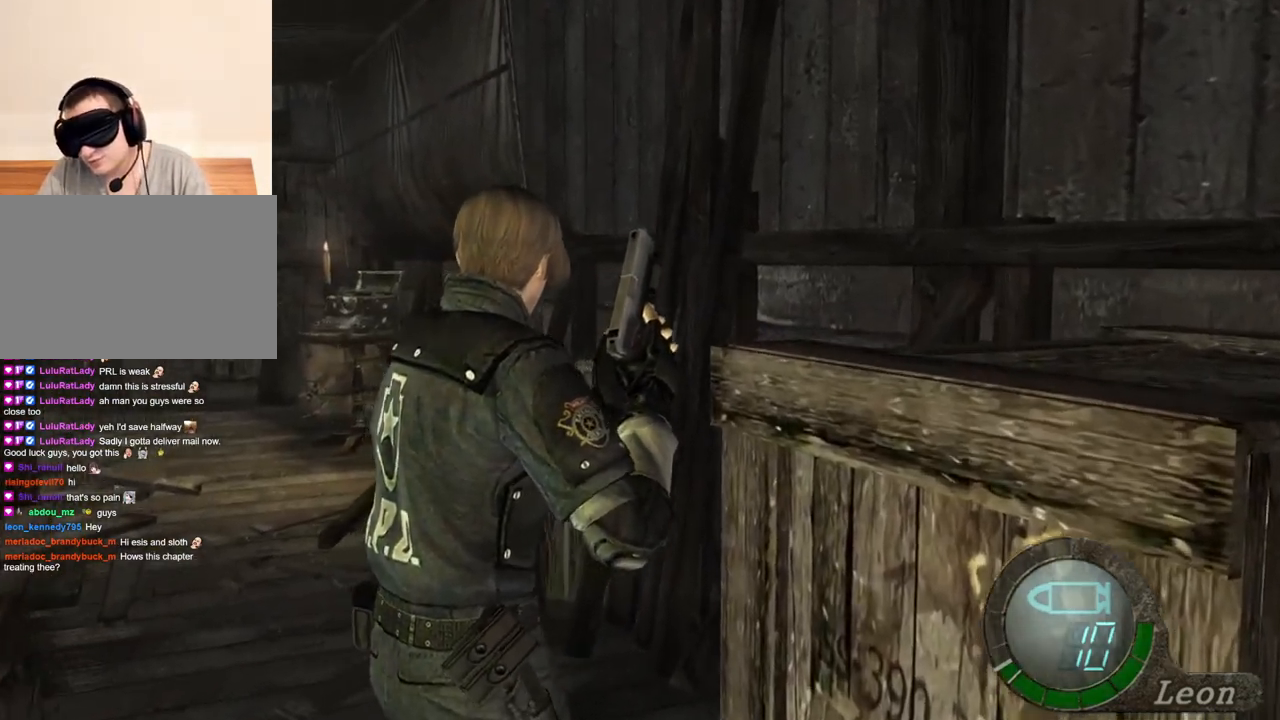
{"keys": ["w"], "mouse": [], "events": []}
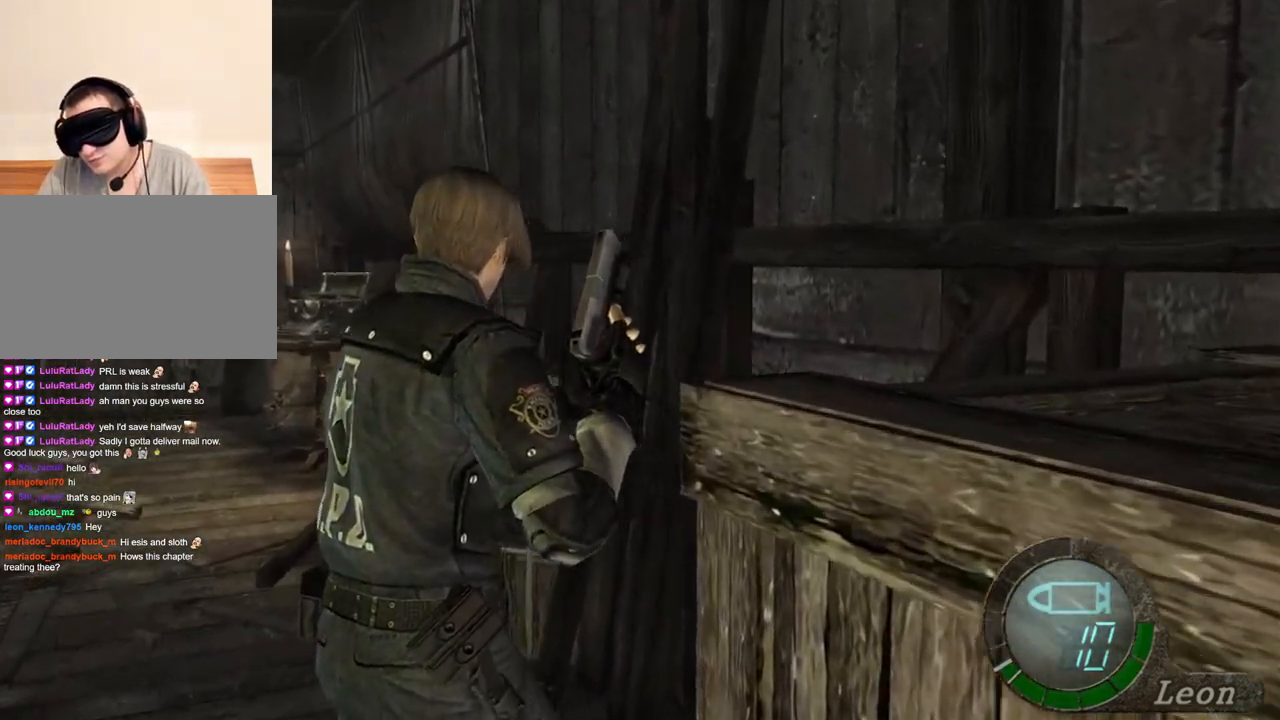
{"keys": [], "mouse": [], "events": [[167, "w", "up"]]}
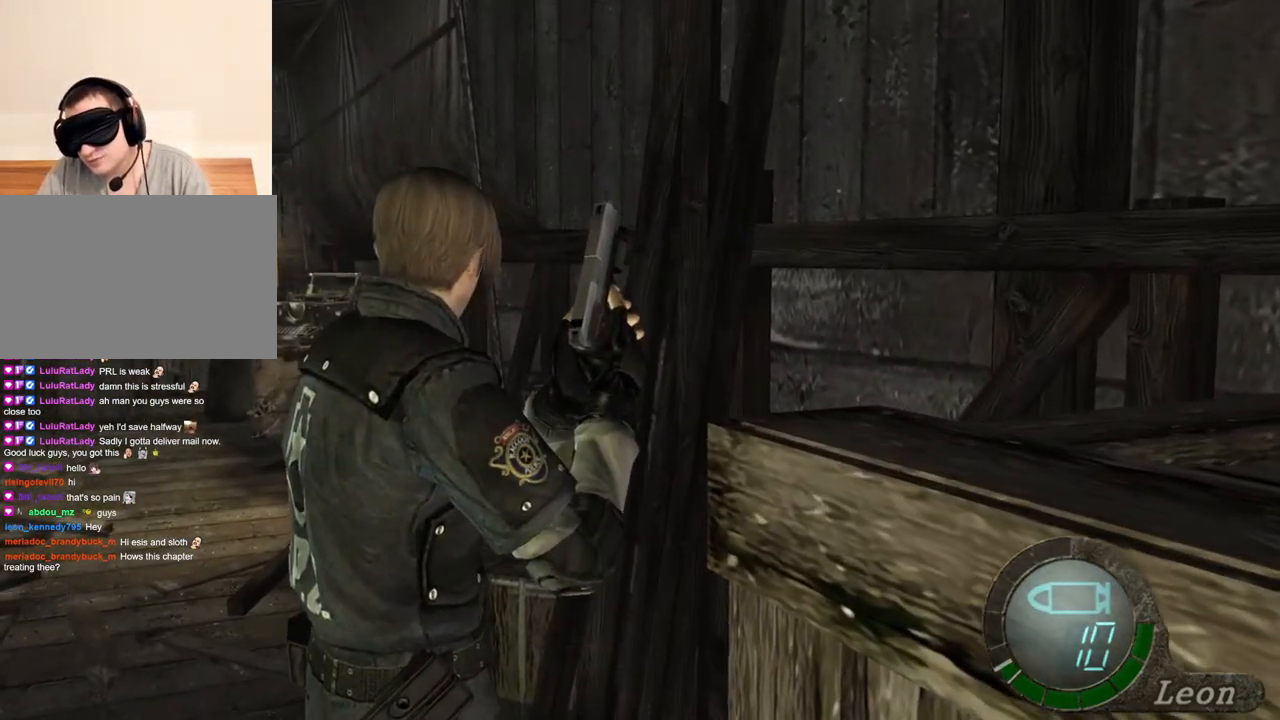
{"keys": [], "mouse": [], "events": []}
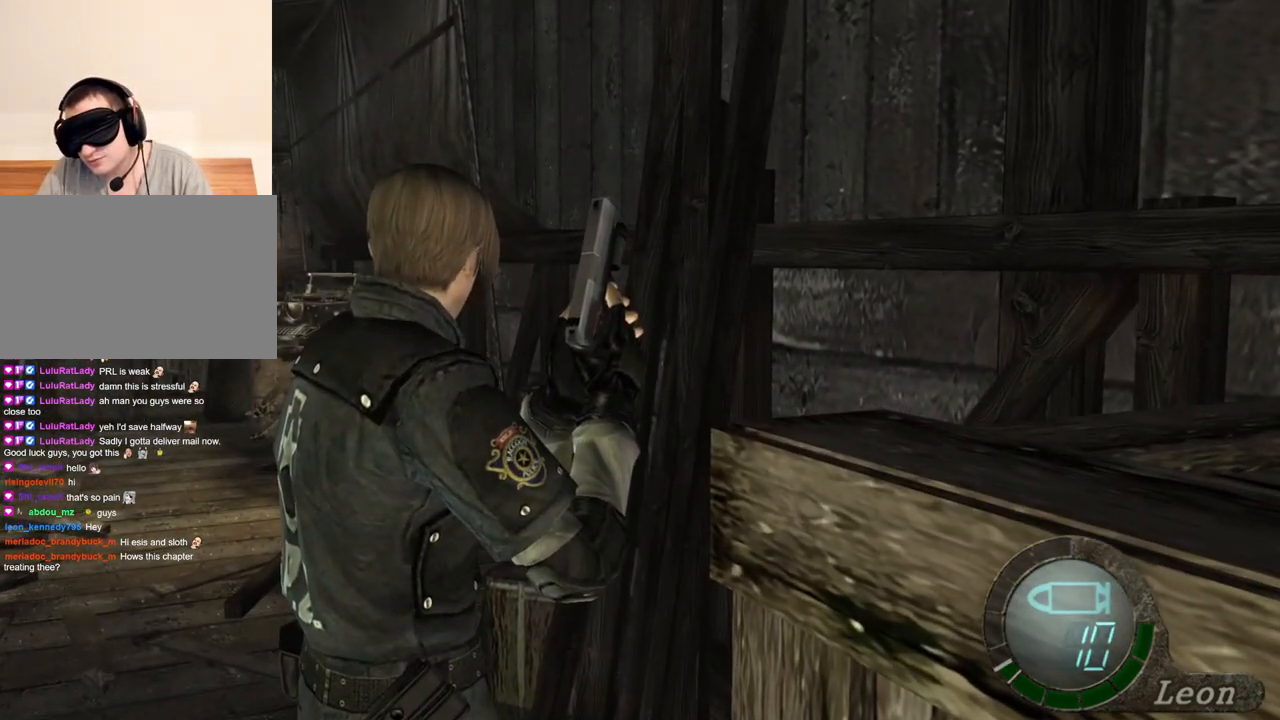
{"keys": ["space"], "mouse": [], "events": [[333, "space", "down"]]}
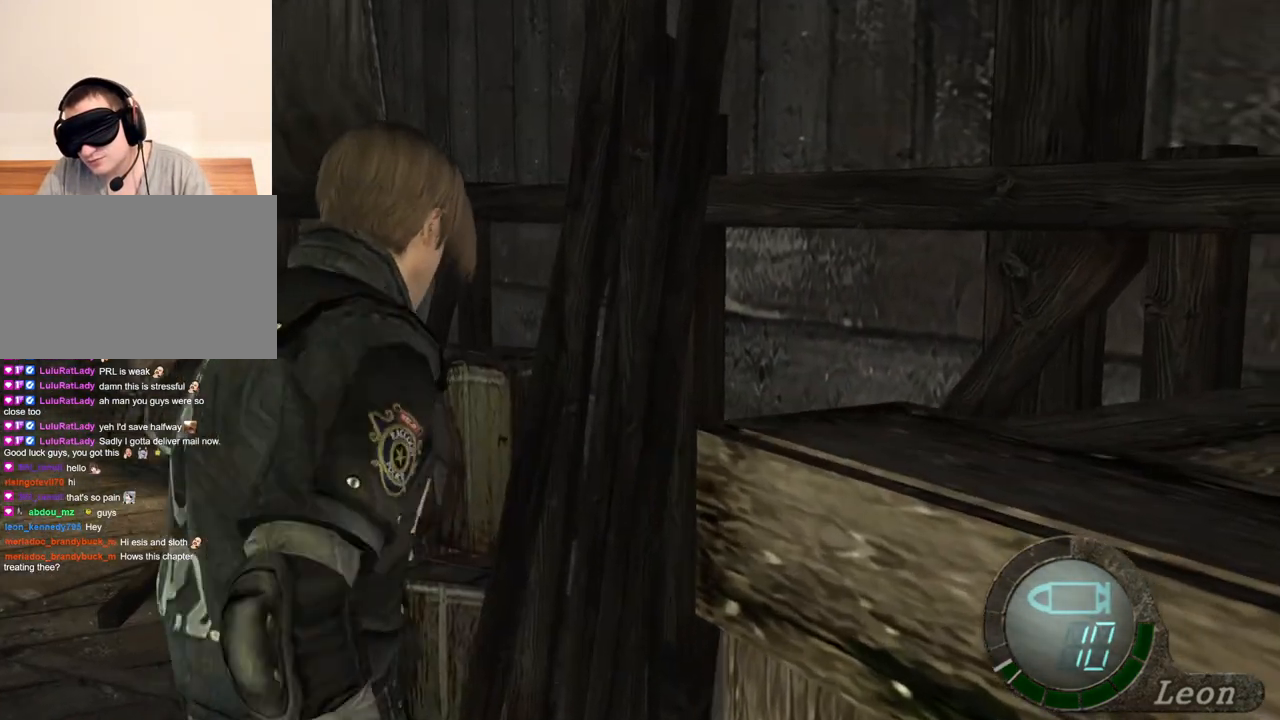
{"keys": ["space"], "mouse": ["left"], "events": [[133, "mouse_left", "down"]]}
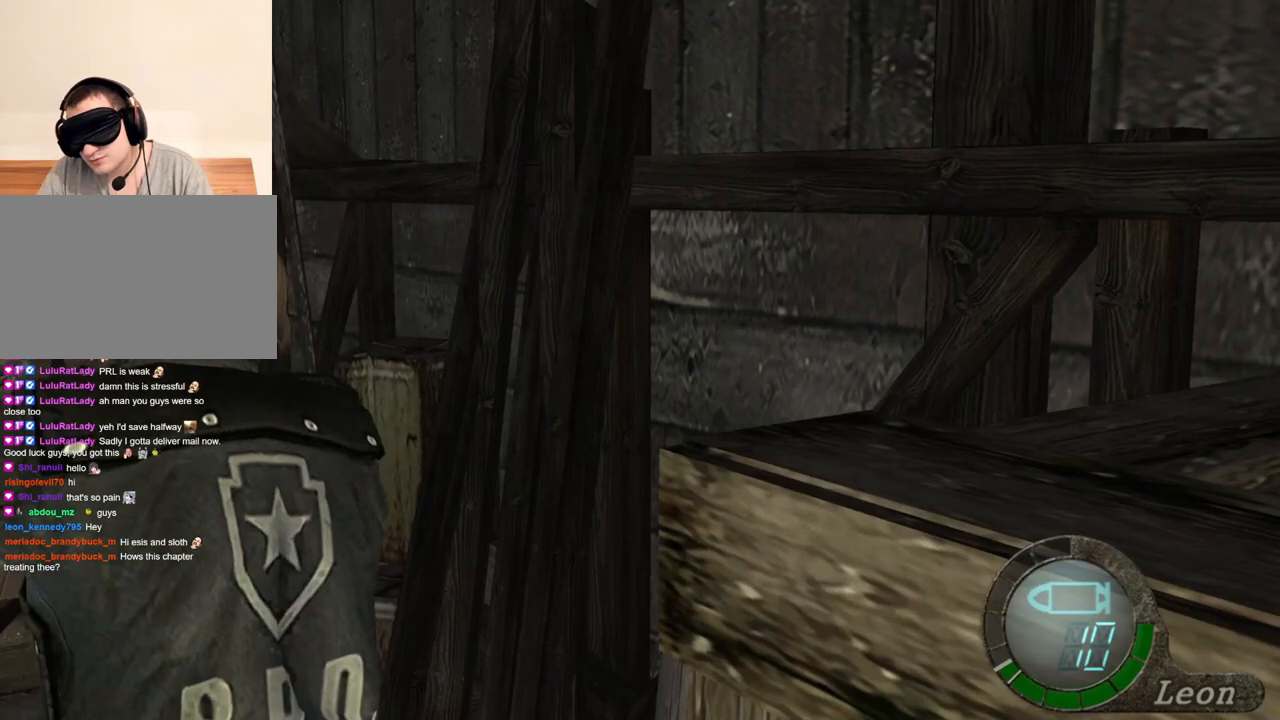
{"keys": ["space"], "mouse": [], "events": [[300, "mouse_left", "up"]]}
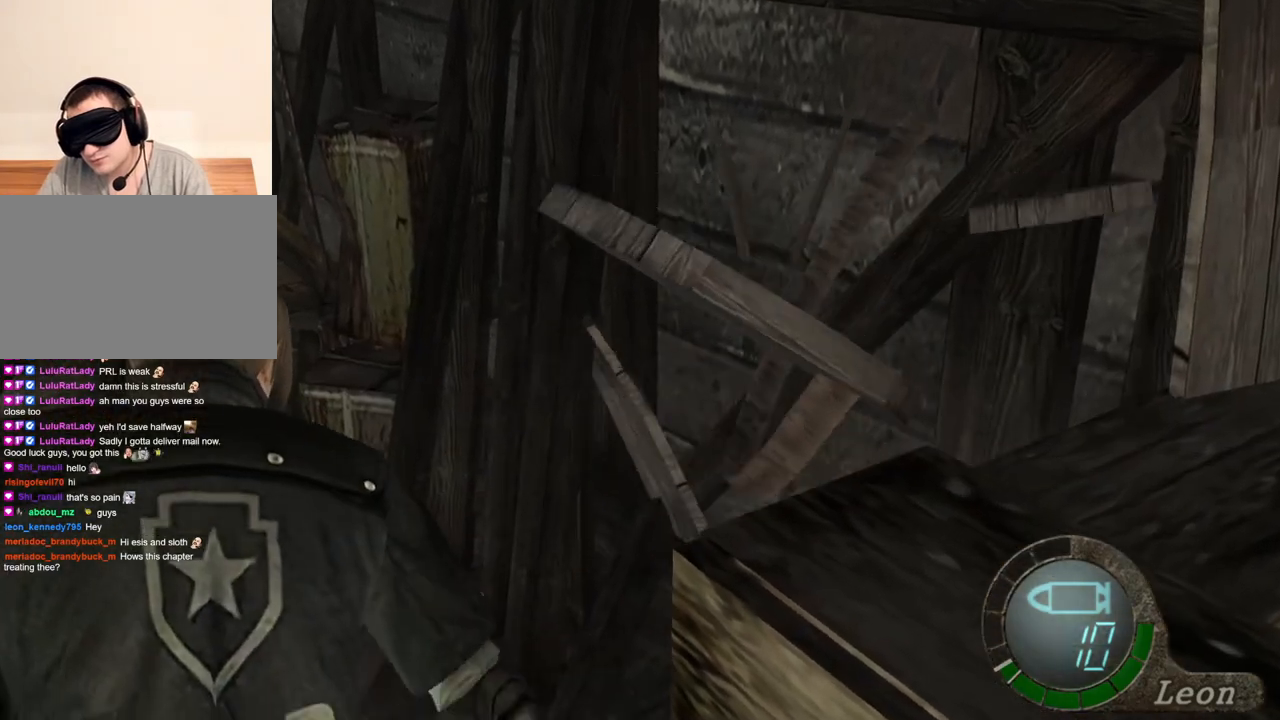
{"keys": ["e", "w"], "mouse": [], "events": [[133, "space", "up"], [300, "w", "down"], [400, "e", "down"]]}
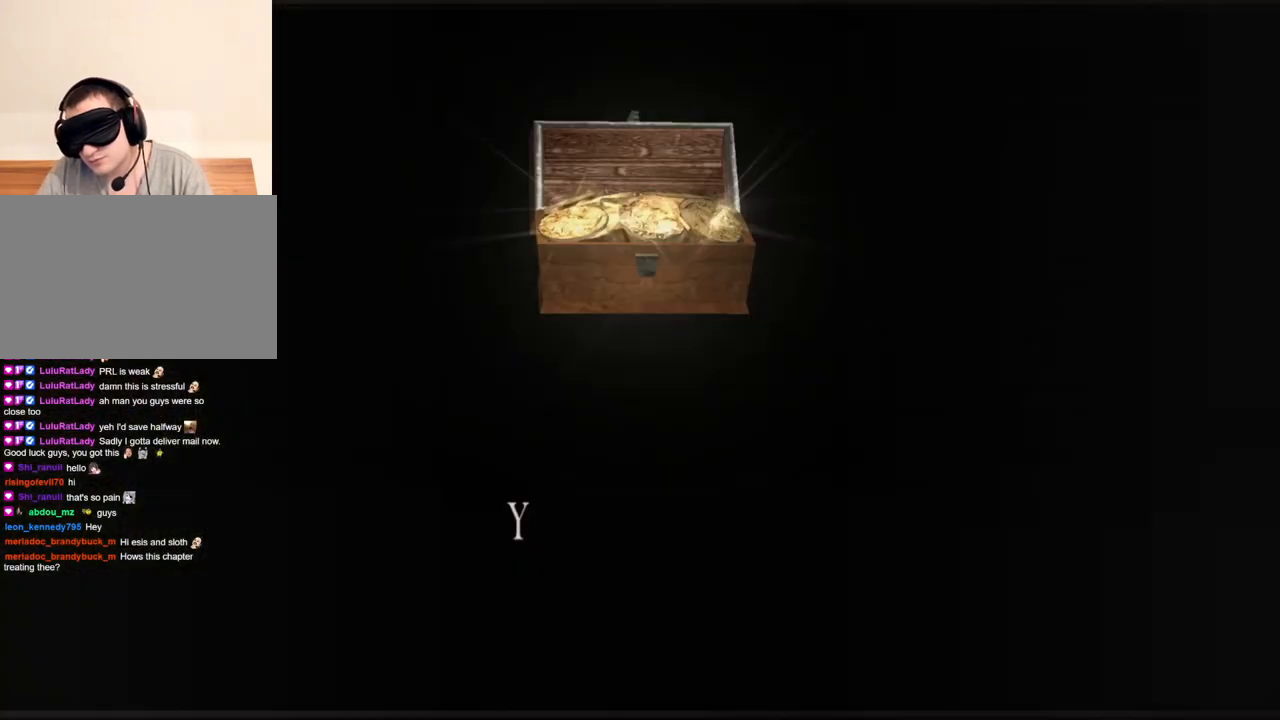
{"keys": [], "mouse": [], "events": [[33, "e", "up"], [67, "e", "down"], [167, "e", "up"], [167, "w", "up"], [233, "e", "down"], [300, "e", "up"], [333, "e", "down"], [433, "e", "up"]]}
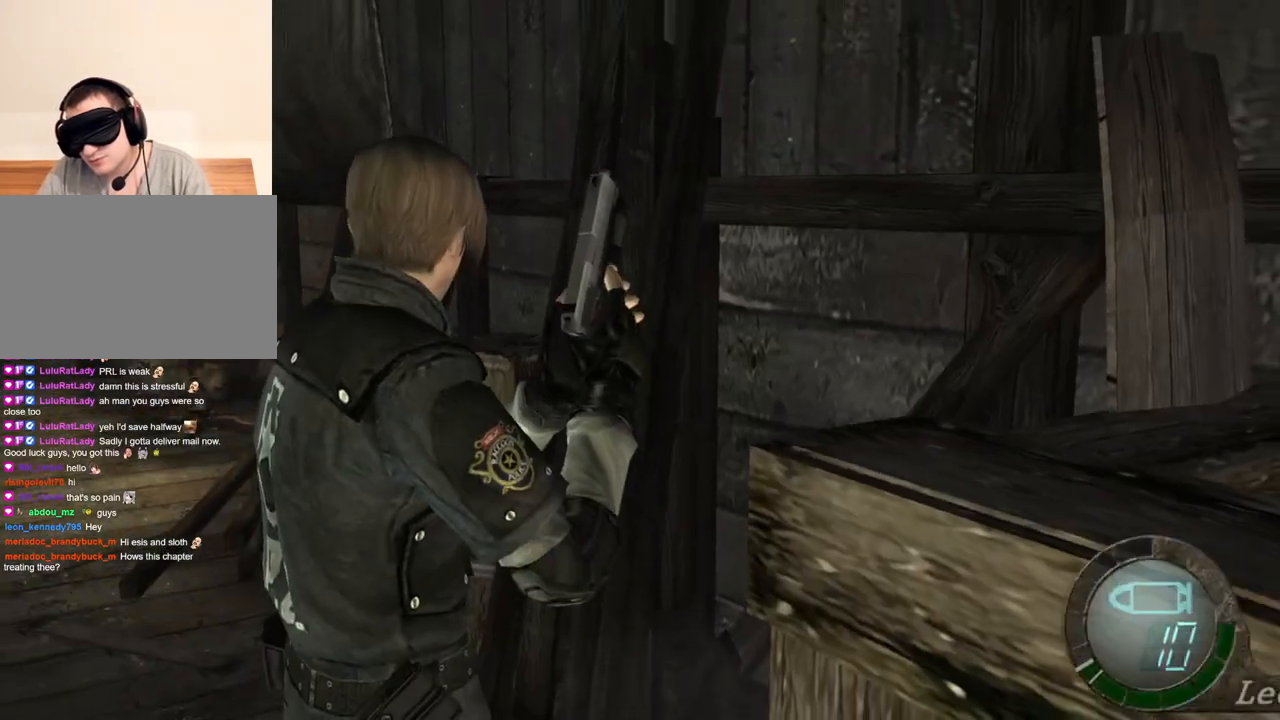
{"keys": [], "mouse": [], "events": []}
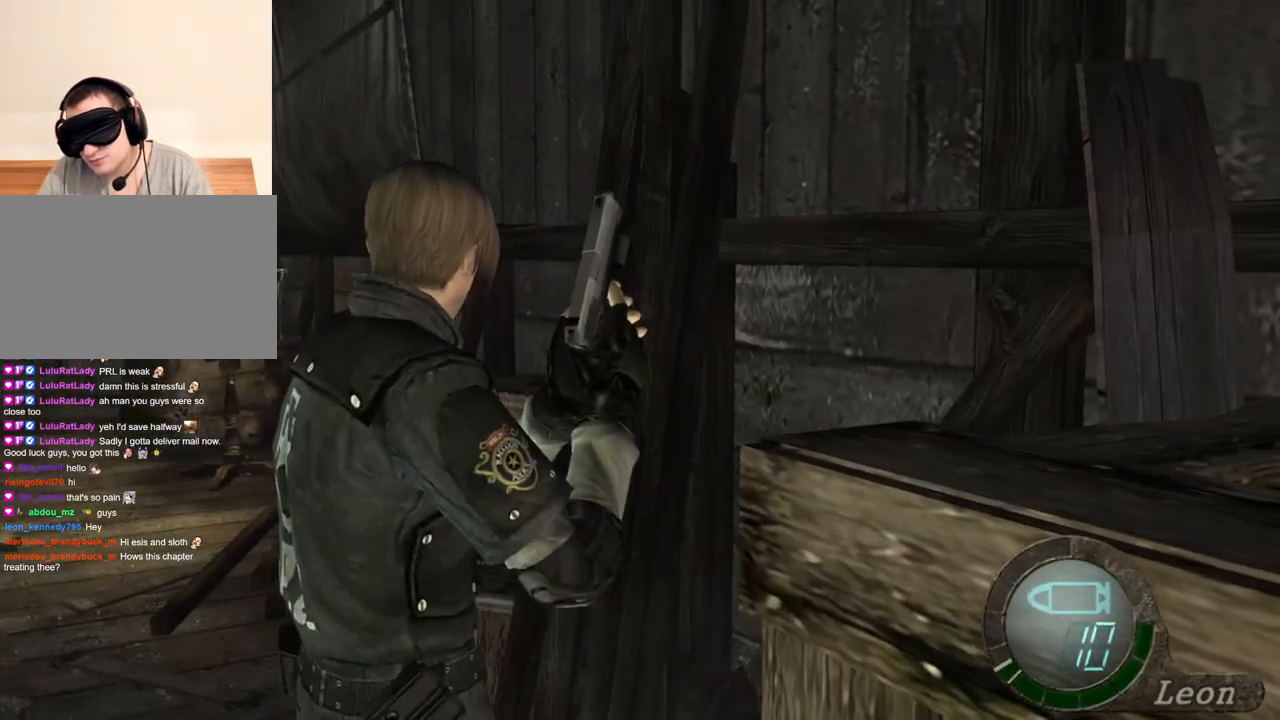
{"keys": [], "mouse": [], "events": [[333, "mouse_right", "down"], [467, "mouse_right", "up"]]}
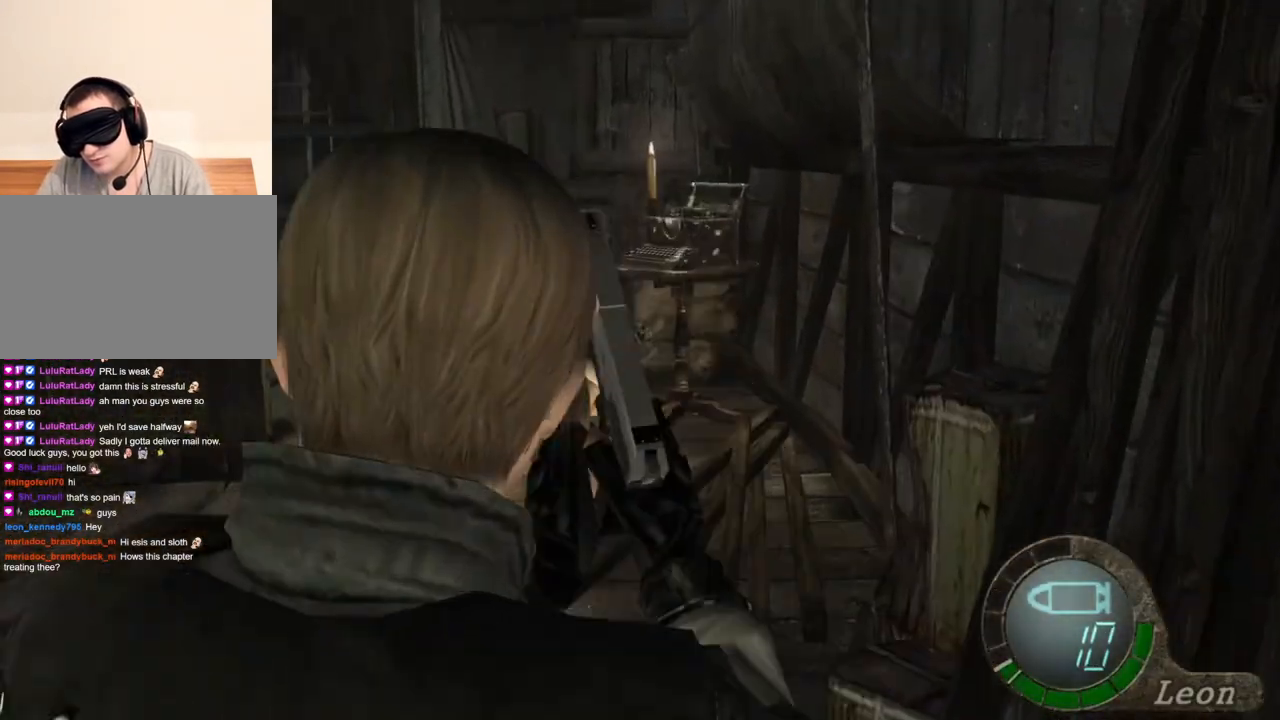
{"keys": [], "mouse": [], "events": []}
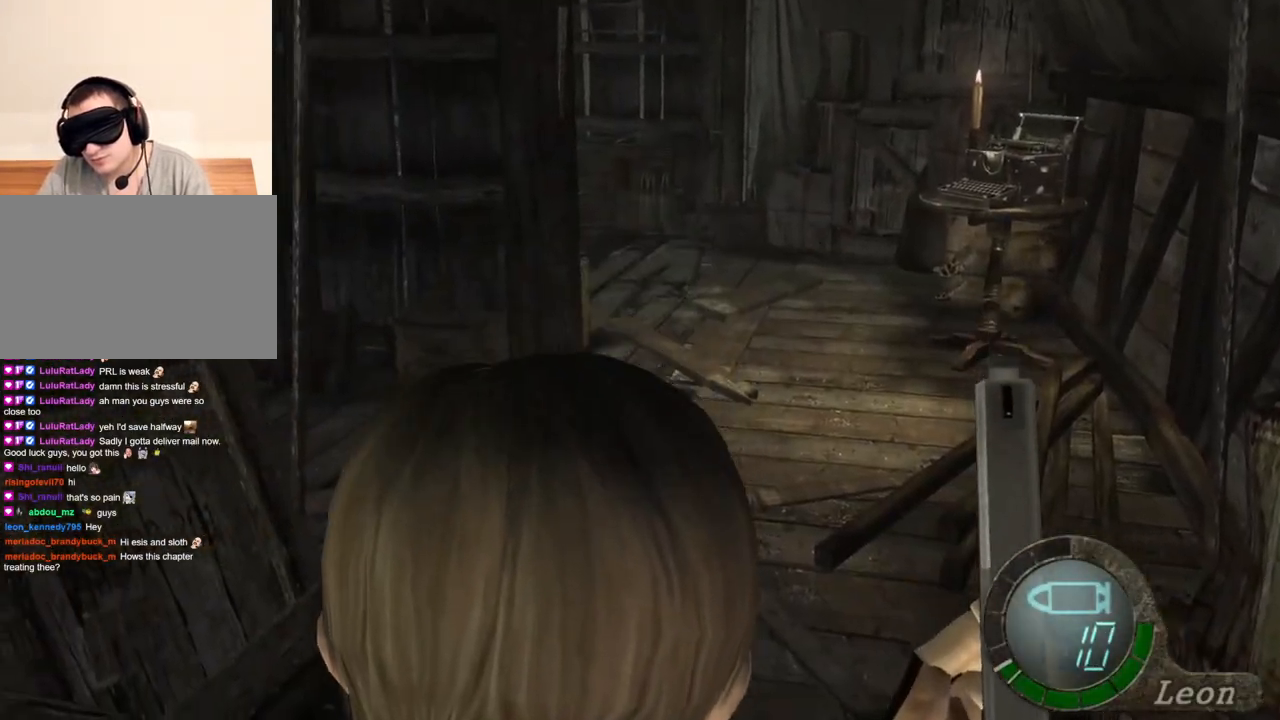
{"keys": [], "mouse": [], "events": []}
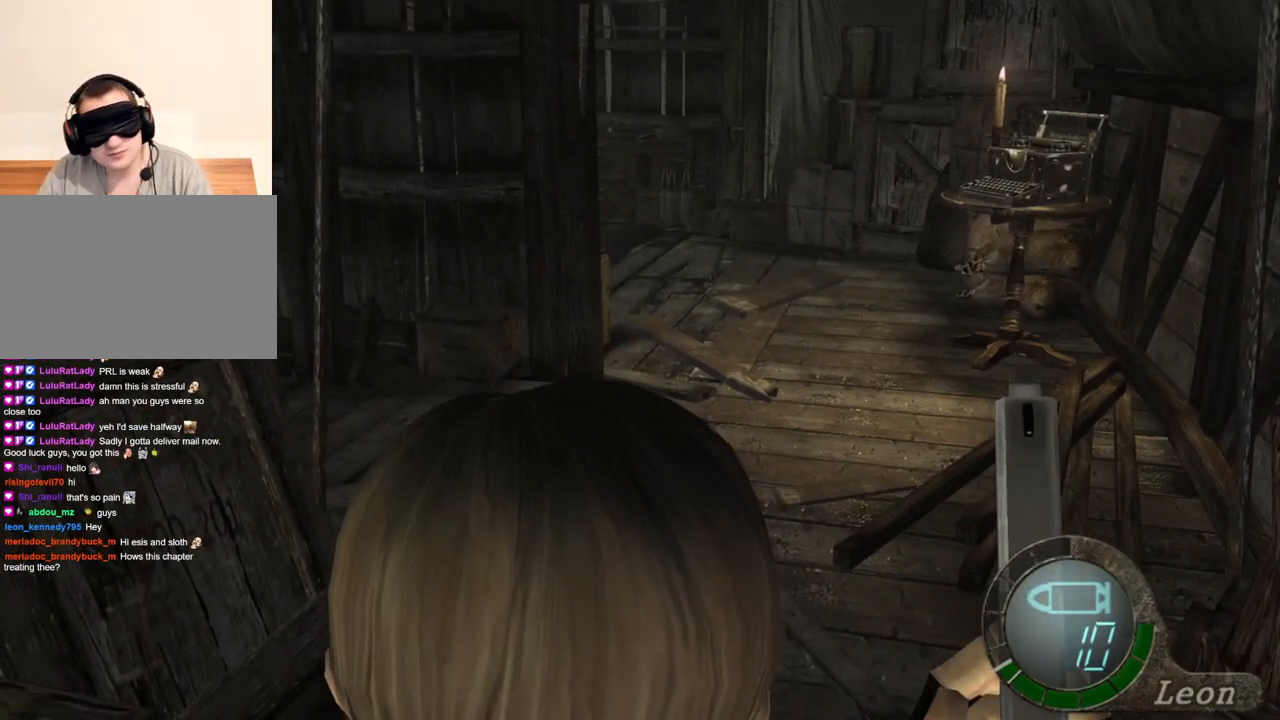
{"keys": [], "mouse": [], "events": []}
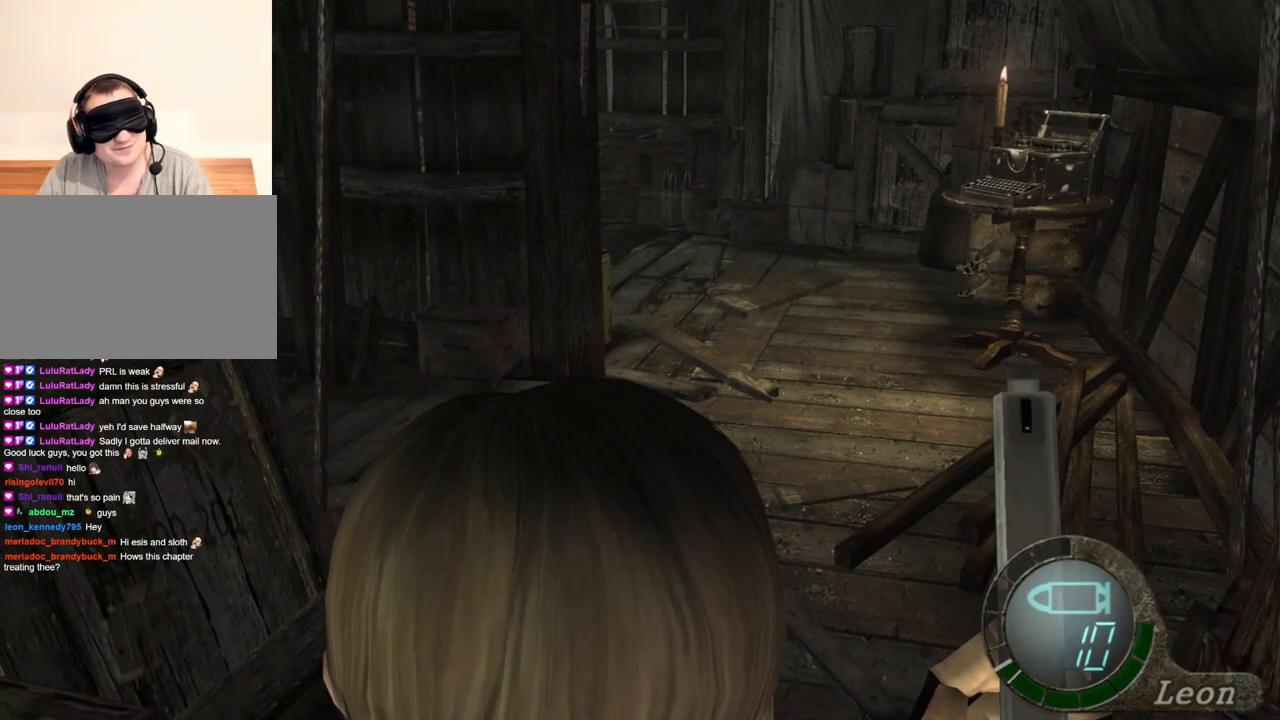
{"keys": [], "mouse": [], "events": []}
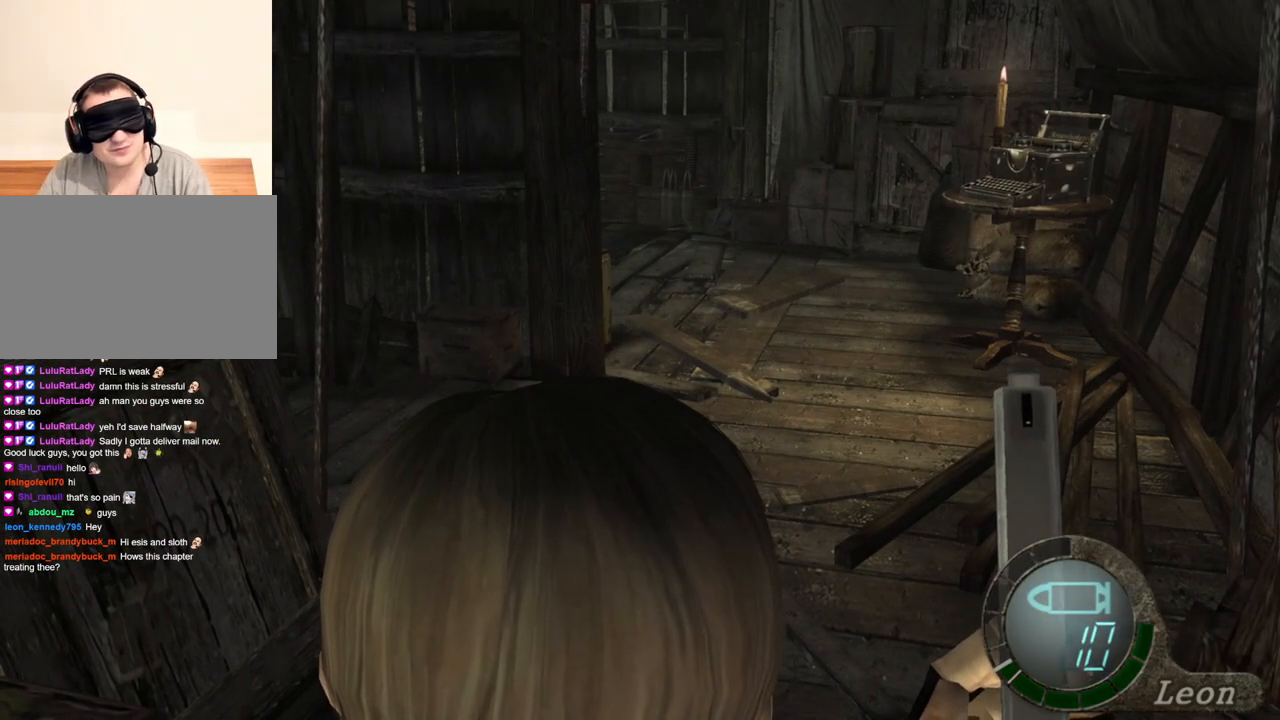
{"keys": ["shift", "w"], "mouse": [], "events": [[467, "w", "down"], [500, "shift", "down"]]}
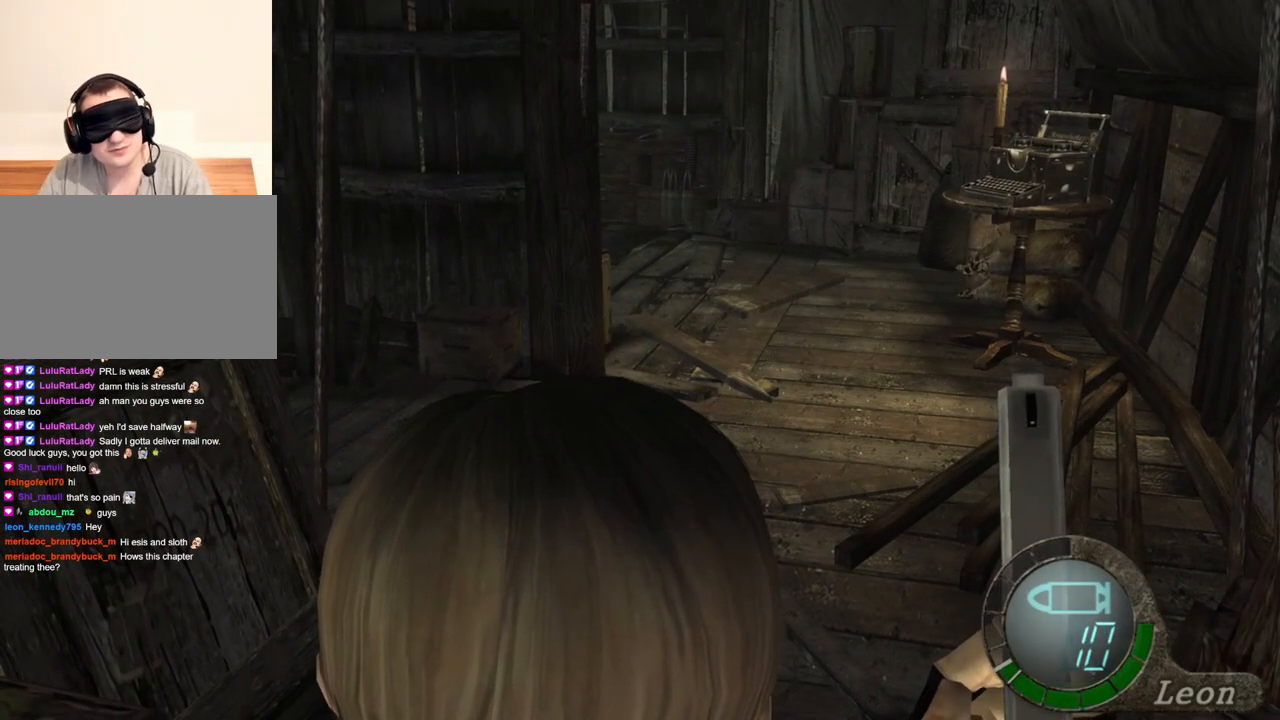
{"keys": ["shift", "w"], "mouse": [], "events": []}
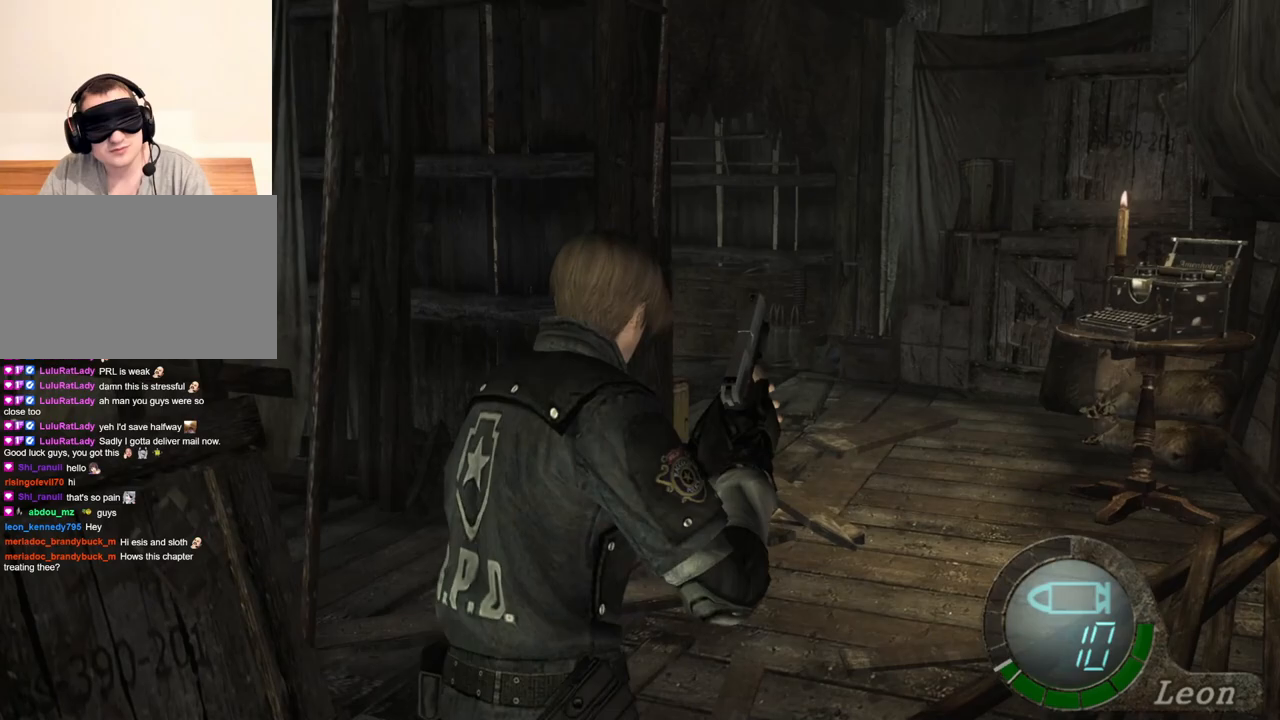
{"keys": ["shift", "w"], "mouse": [], "events": []}
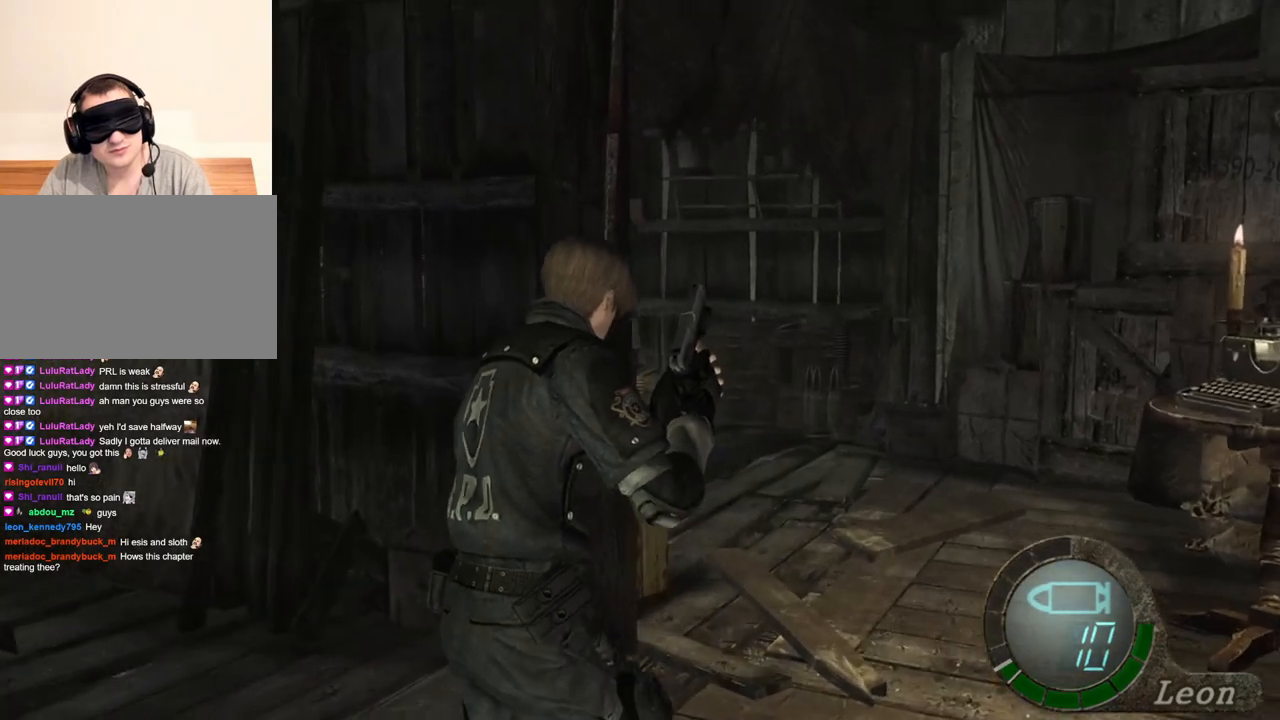
{"keys": [], "mouse": [], "events": [[467, "shift", "up"], [467, "w", "up"]]}
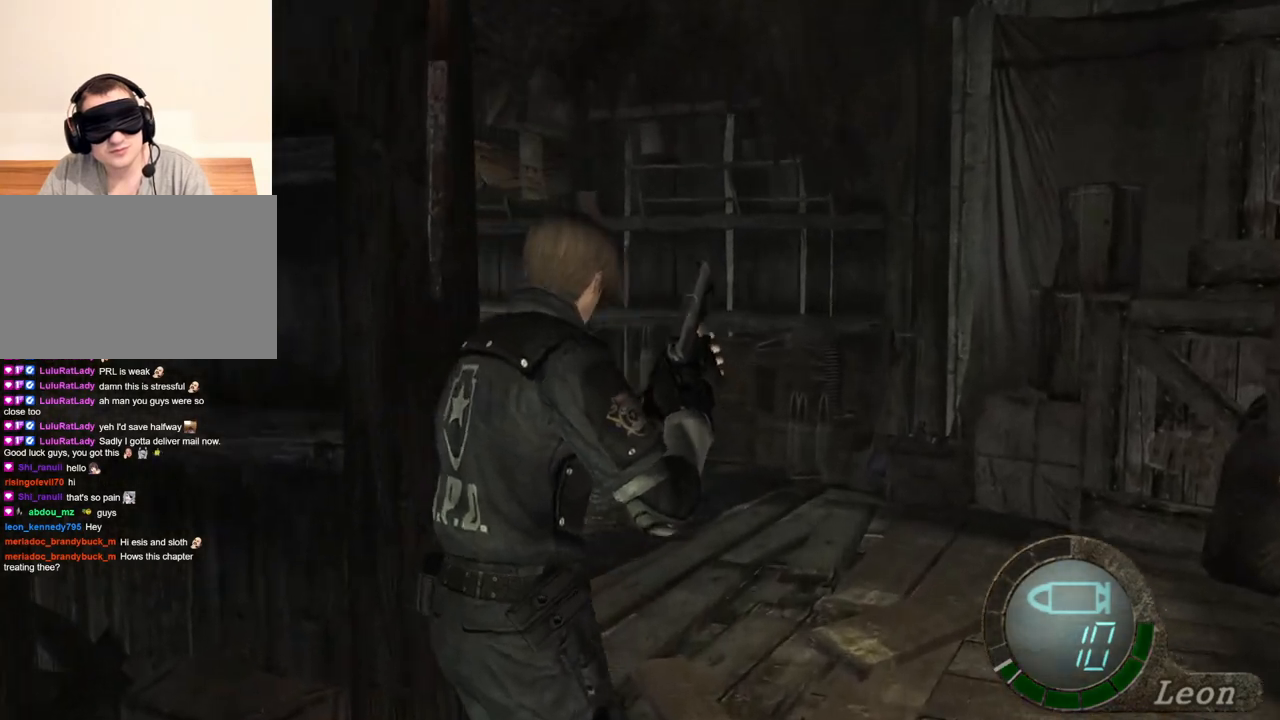
{"keys": [], "mouse": [], "events": []}
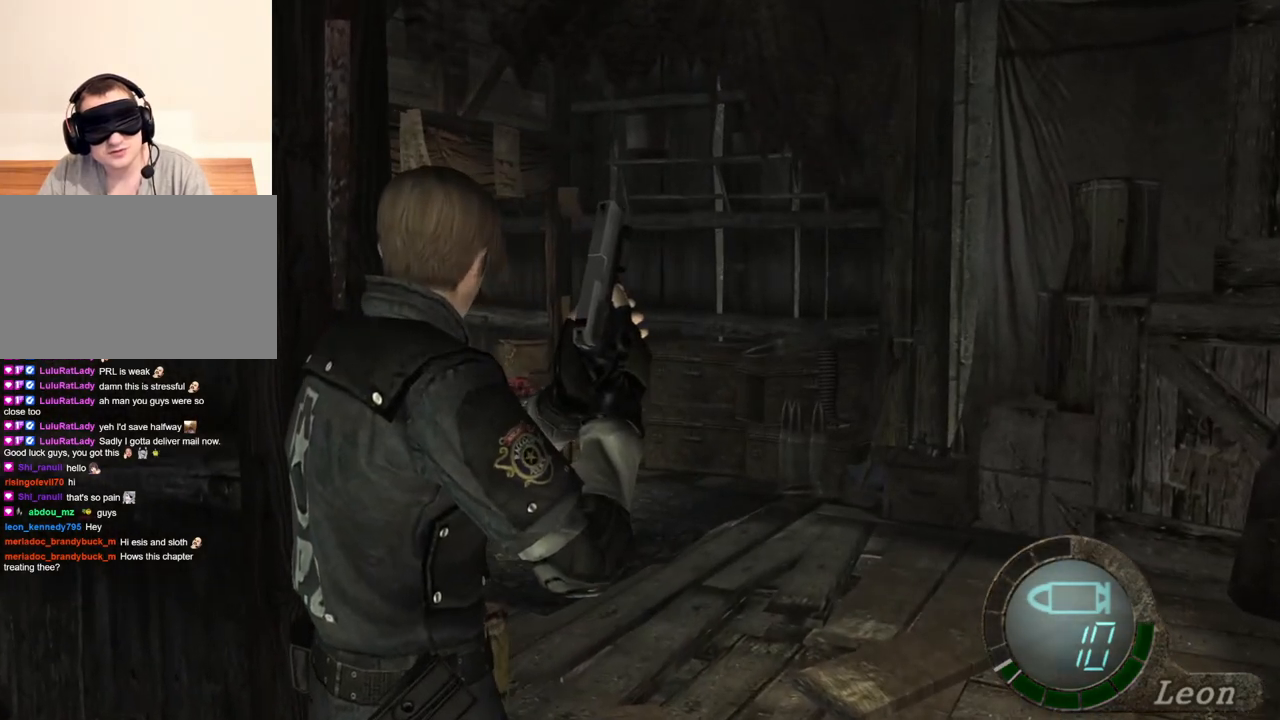
{"keys": [], "mouse": [], "events": []}